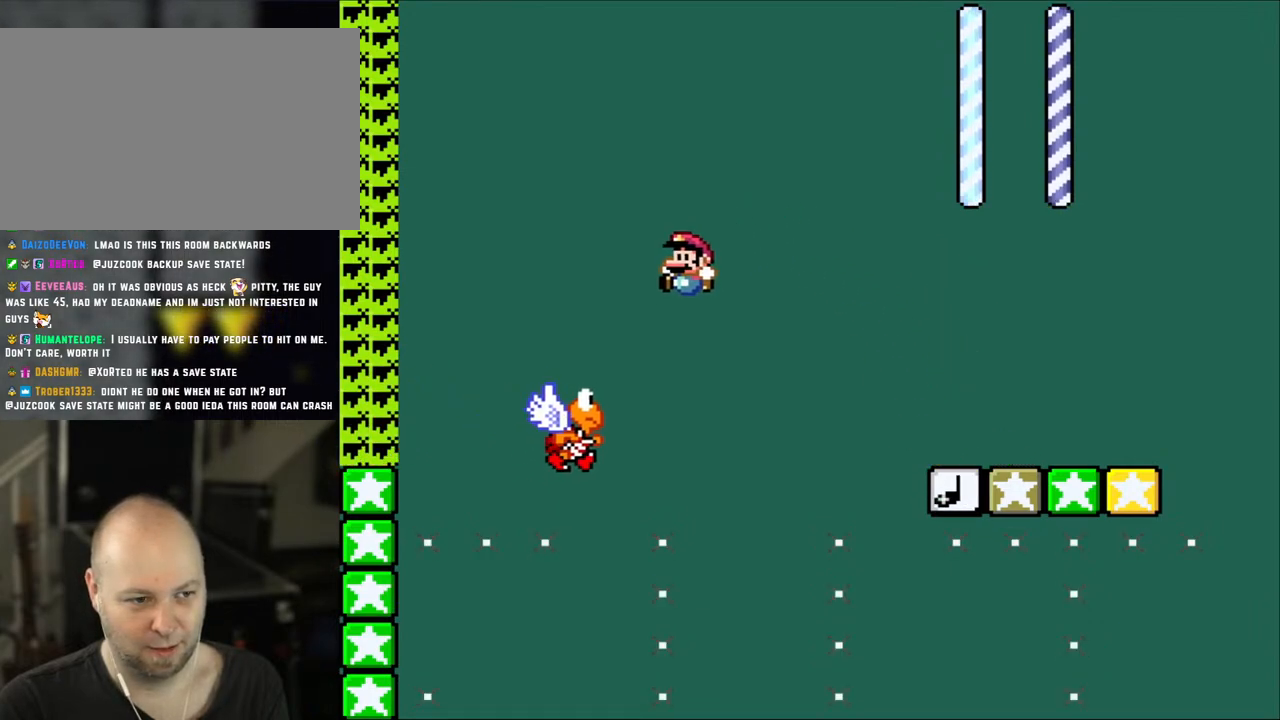
Gameplay with a controller (Nintendo layout); each line is a JSON object with the inputs held at the frame after it. "events" lists button and stick changes between this image and that frame as [ms after this image, input, new state], when the widget could be followed in between. Not read: L3 R3.
{"buttons": ["B", "Y", "DPAD_LEFT"], "events": [[50, "B", "up"], [167, "B", "down"]]}
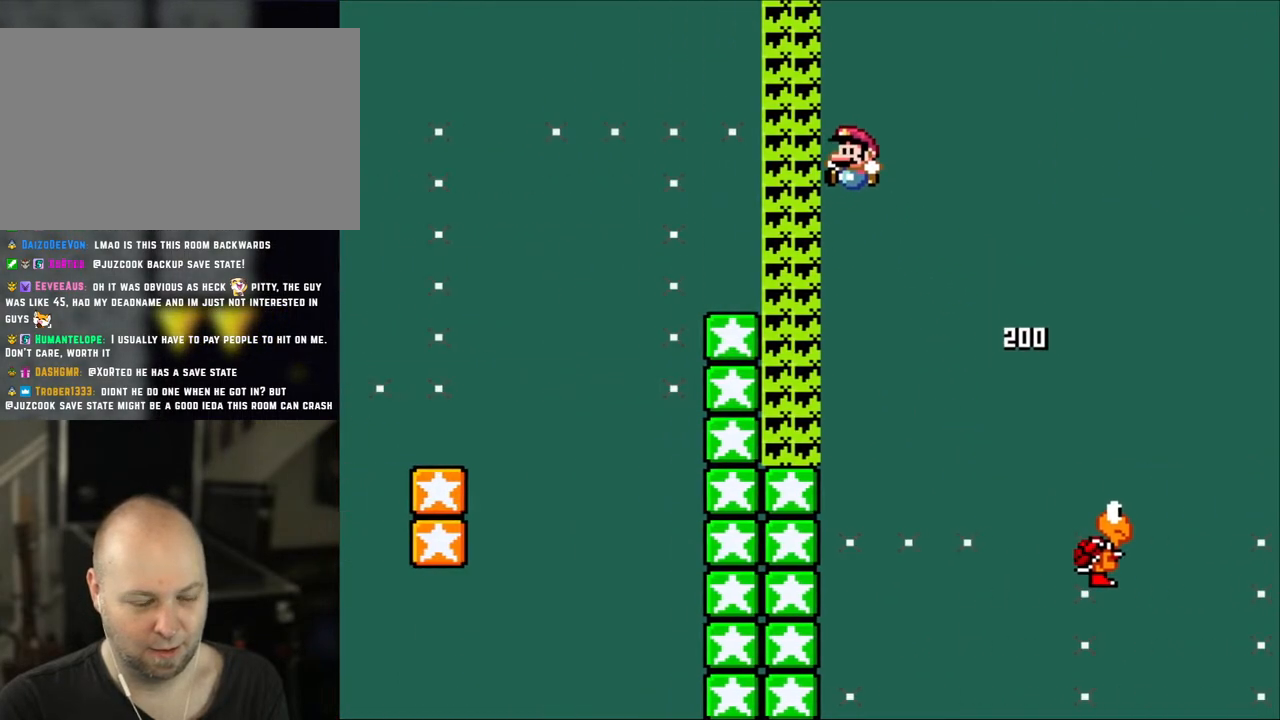
{"buttons": ["B", "Y", "DPAD_LEFT"], "events": []}
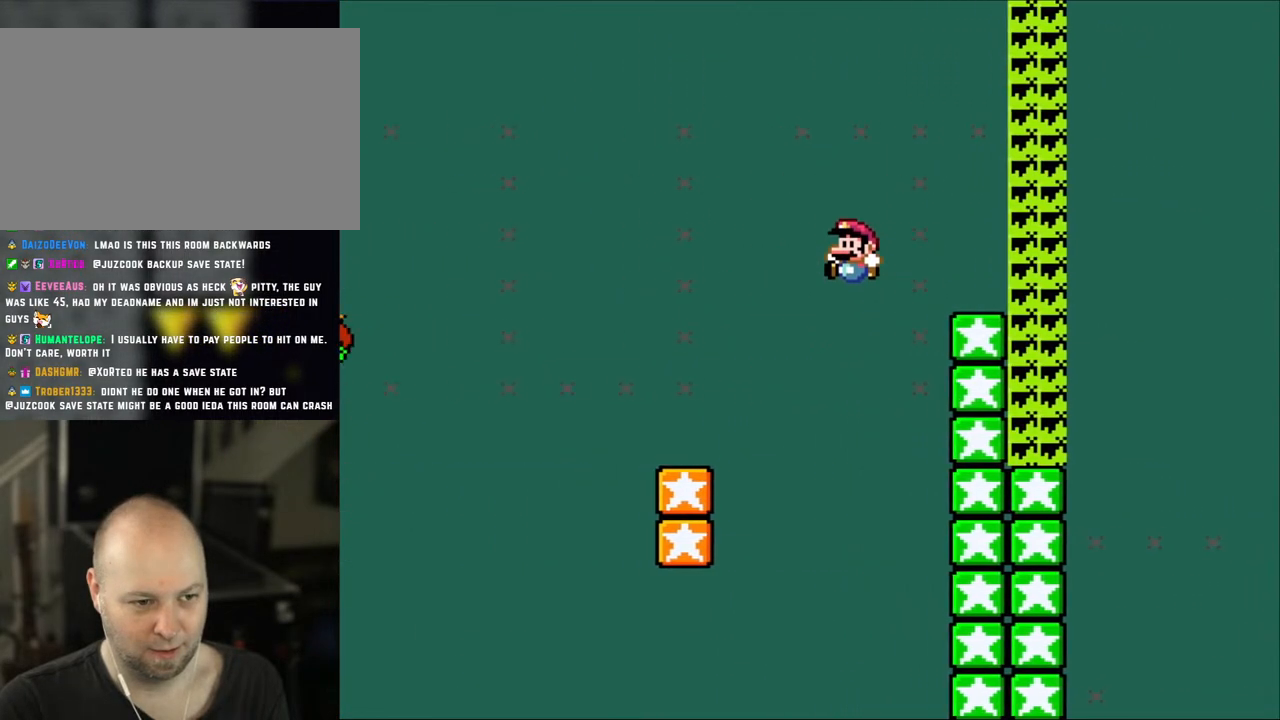
{"buttons": ["Y", "DPAD_UP", "DPAD_LEFT"], "events": [[317, "DPAD_UP", "down"], [433, "B", "up"]]}
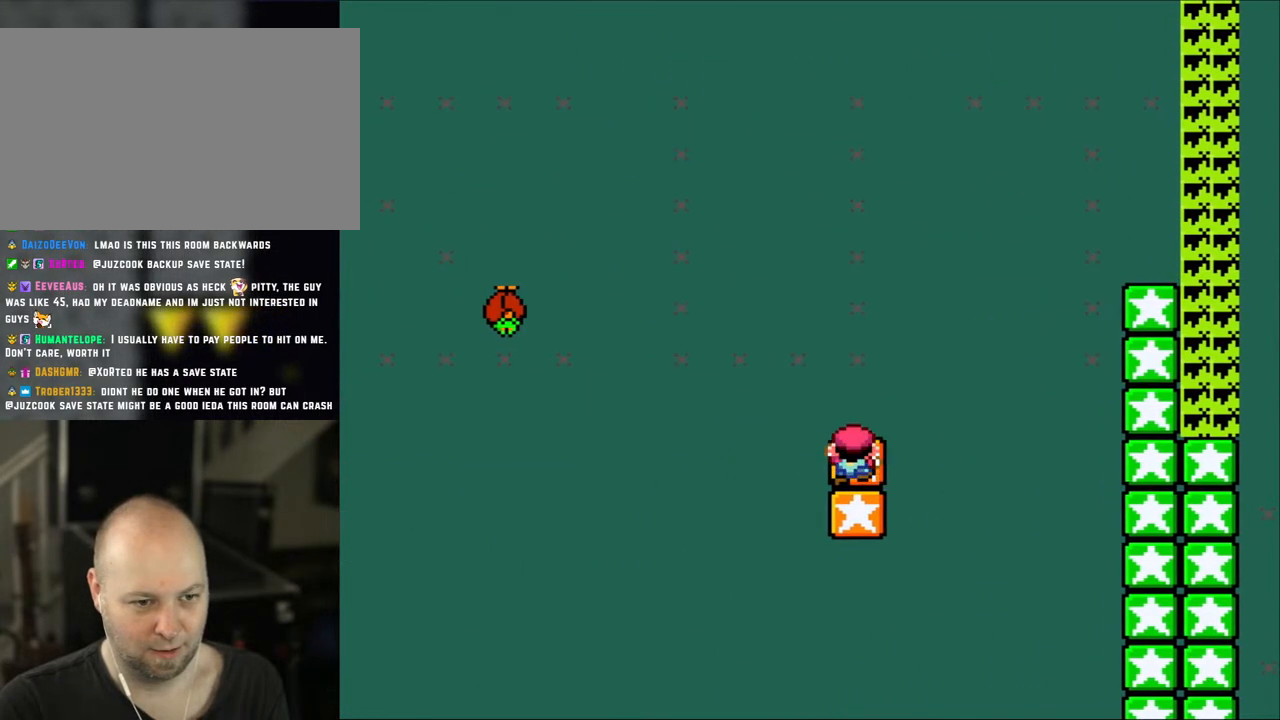
{"buttons": ["Y"], "events": [[50, "DPAD_UP", "up"], [283, "DPAD_LEFT", "up"]]}
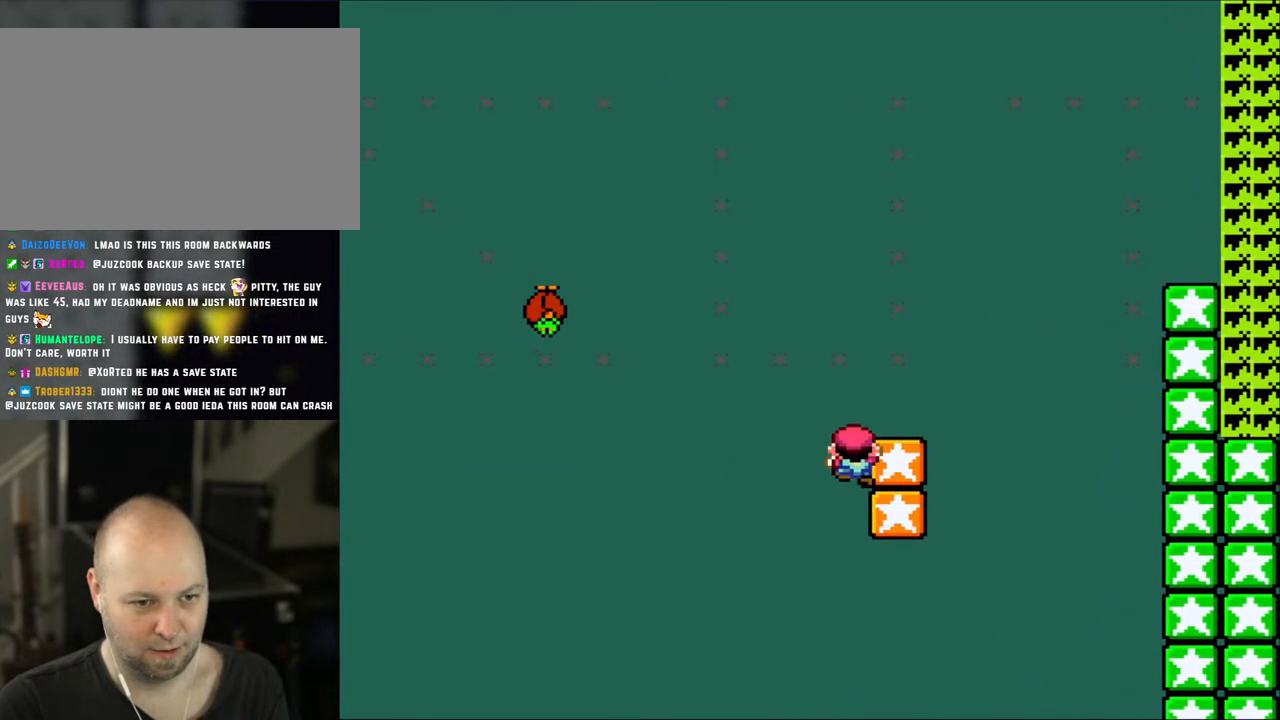
{"buttons": ["B", "Y", "DPAD_LEFT"], "events": [[100, "B", "down"], [183, "DPAD_LEFT", "down"]]}
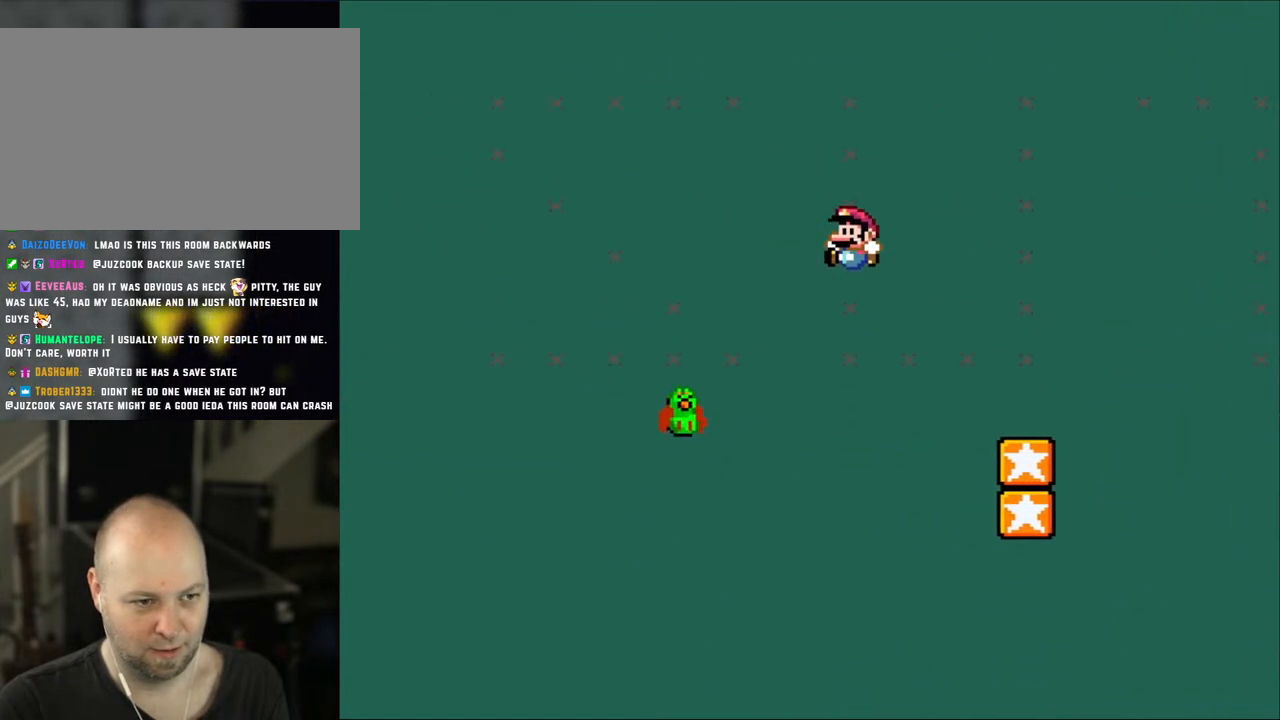
{"buttons": ["B", "Y", "DPAD_LEFT"], "events": [[83, "B", "up"], [350, "B", "down"]]}
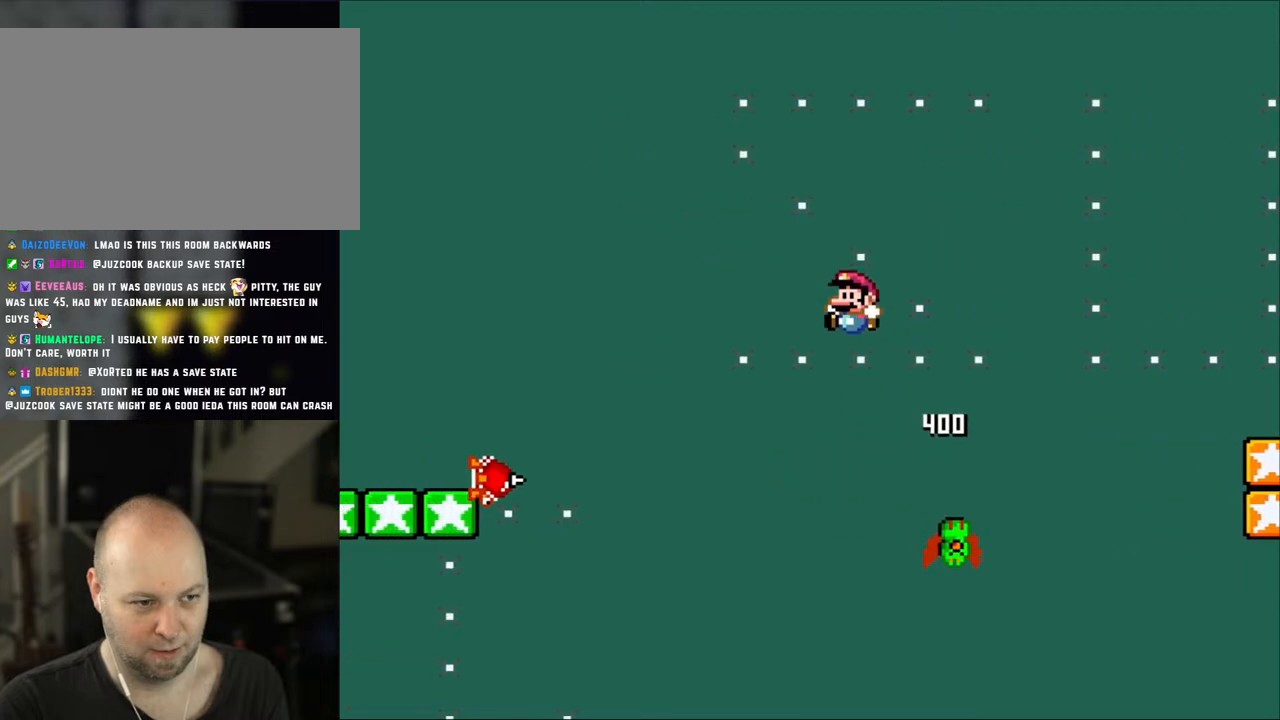
{"buttons": ["B", "Y", "DPAD_LEFT"], "events": []}
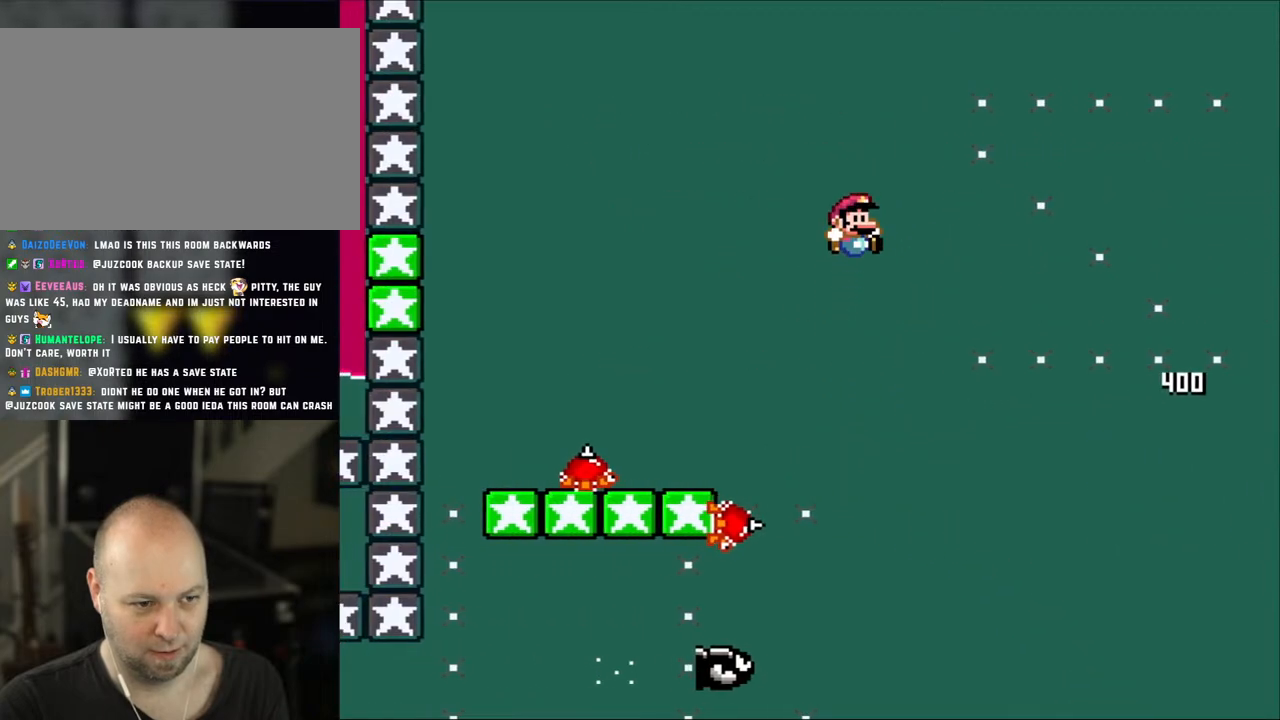
{"buttons": ["Y"], "events": [[83, "DPAD_LEFT", "up"], [83, "DPAD_UP", "down"], [117, "DPAD_RIGHT", "down"], [117, "DPAD_UP", "up"], [283, "DPAD_RIGHT", "up"], [283, "DPAD_UP", "down"], [300, "DPAD_LEFT", "down"], [300, "DPAD_UP", "up"], [433, "DPAD_LEFT", "up"], [483, "B", "up"]]}
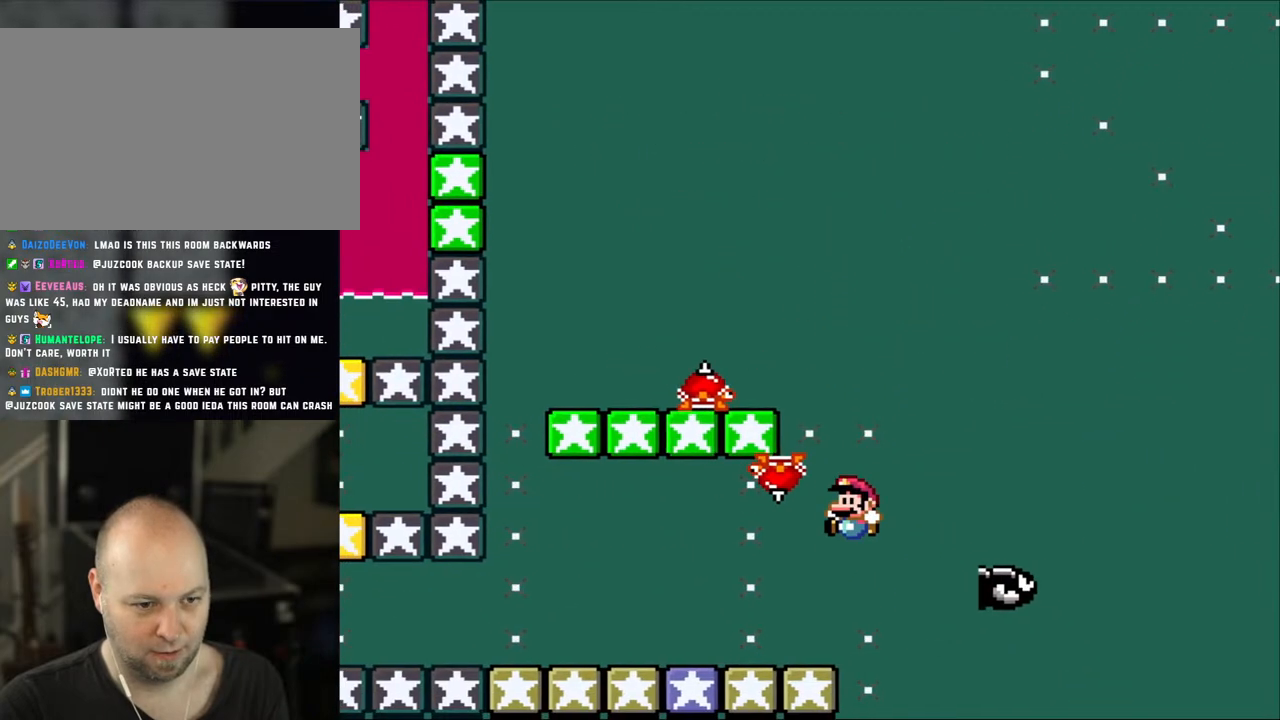
{"buttons": ["X"], "events": [[83, "DPAD_LEFT", "down"], [100, "X", "down"], [100, "Y", "up"], [200, "DPAD_LEFT", "up"], [350, "DPAD_RIGHT", "down"], [483, "DPAD_RIGHT", "up"]]}
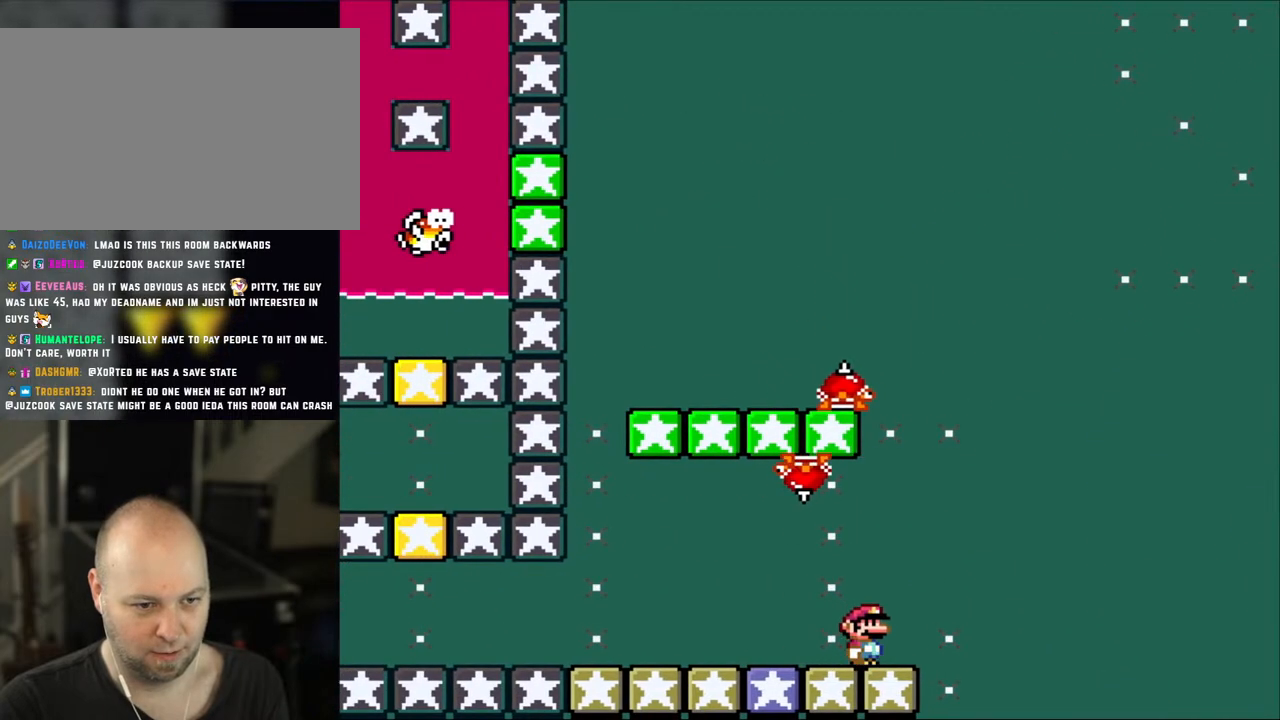
{"buttons": ["X", "DPAD_LEFT"], "events": [[167, "DPAD_LEFT", "down"]]}
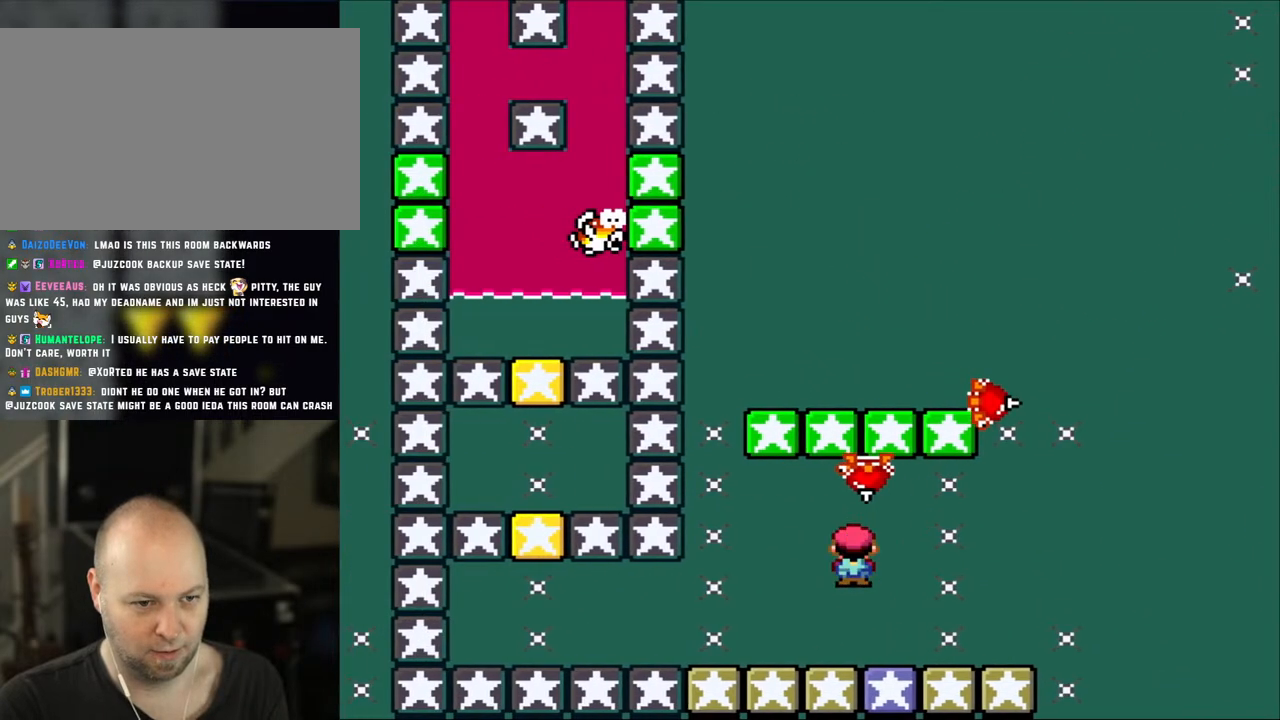
{"buttons": ["X"], "events": [[83, "A", "down"], [217, "DPAD_LEFT", "up"], [217, "DPAD_UP", "down"], [250, "DPAD_RIGHT", "down"], [250, "DPAD_UP", "up"], [317, "A", "up"], [350, "DPAD_RIGHT", "up"]]}
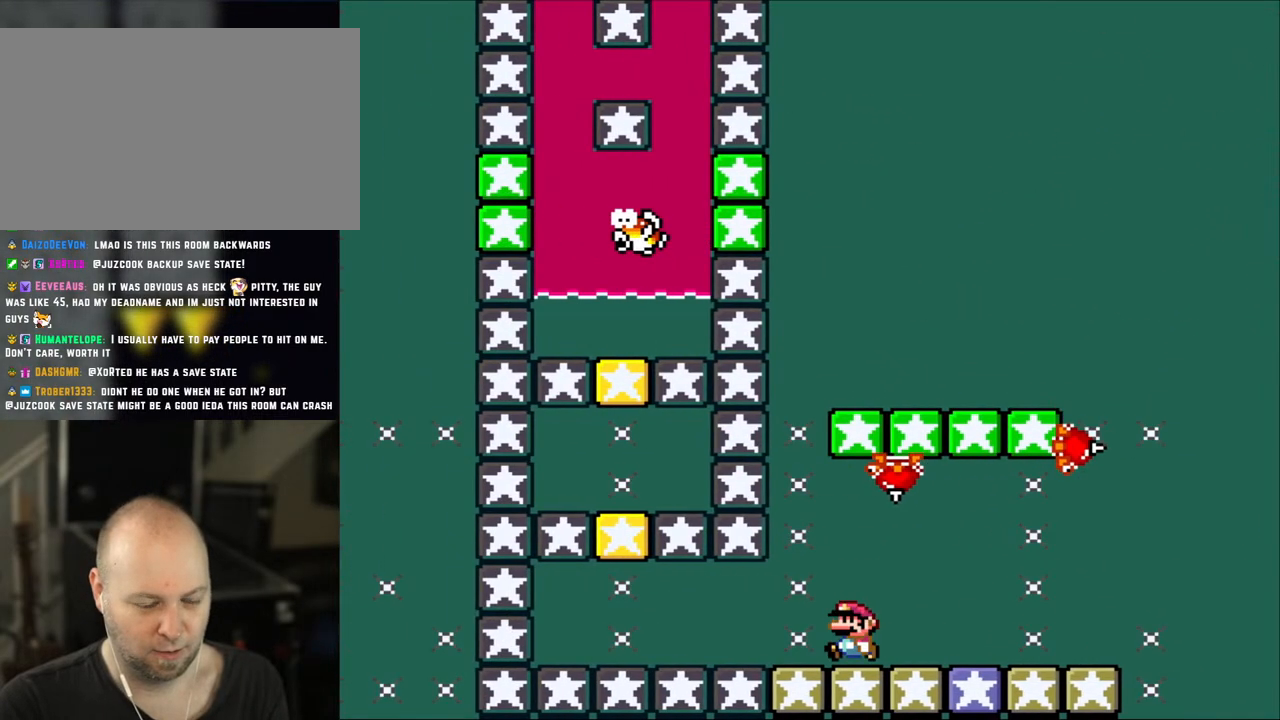
{"buttons": ["X"], "events": [[83, "DPAD_LEFT", "down"], [233, "DPAD_LEFT", "up"]]}
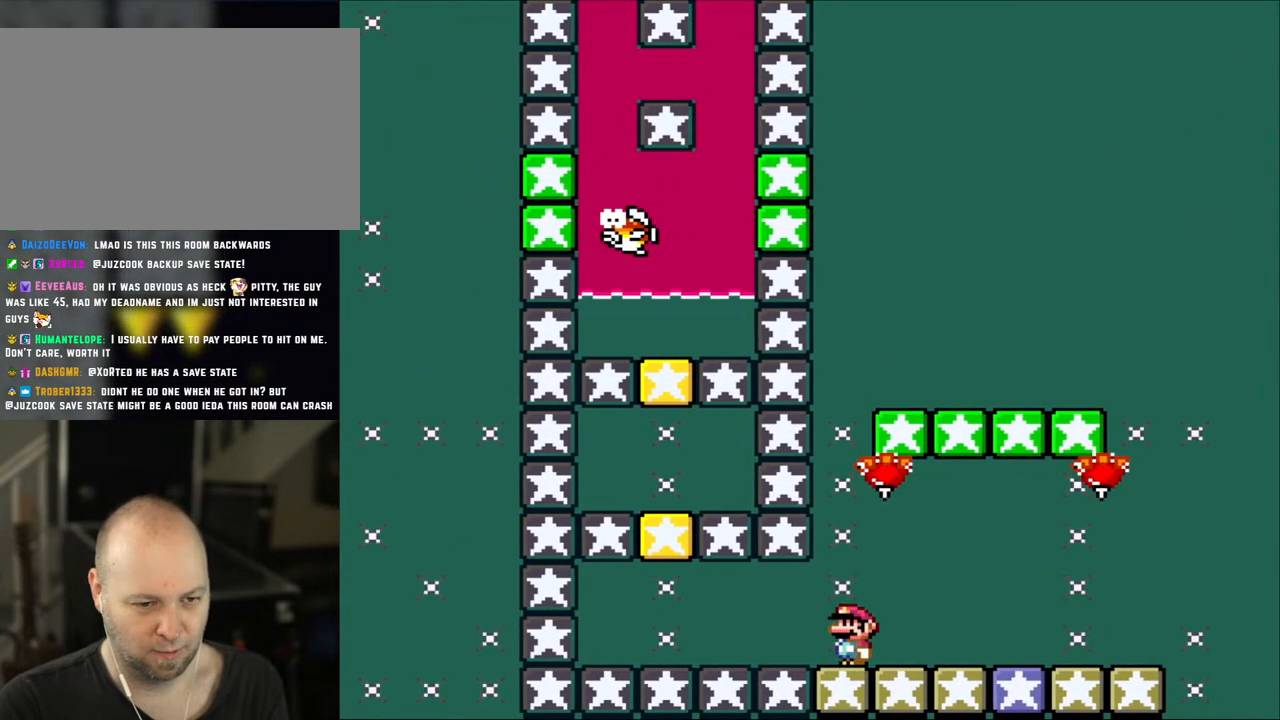
{"buttons": ["X"], "events": [[167, "DPAD_LEFT", "down"], [233, "DPAD_LEFT", "up"]]}
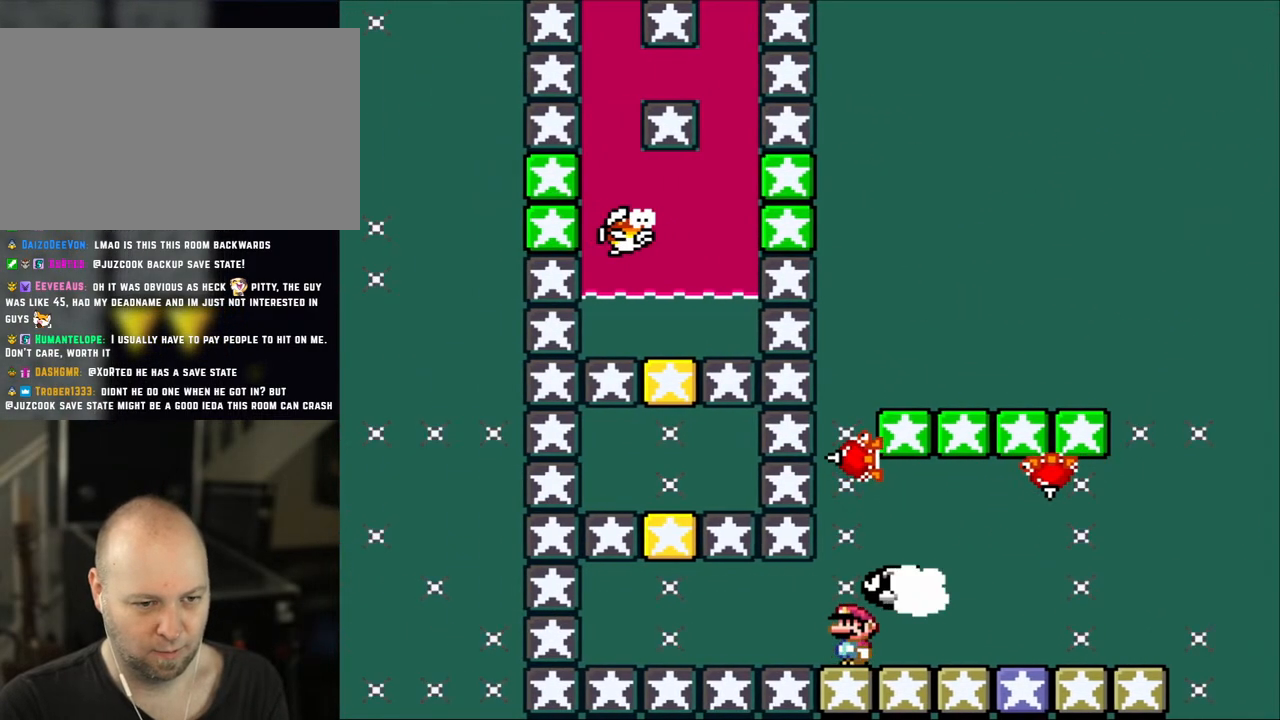
{"buttons": ["X", "DPAD_LEFT"], "events": [[500, "DPAD_LEFT", "down"]]}
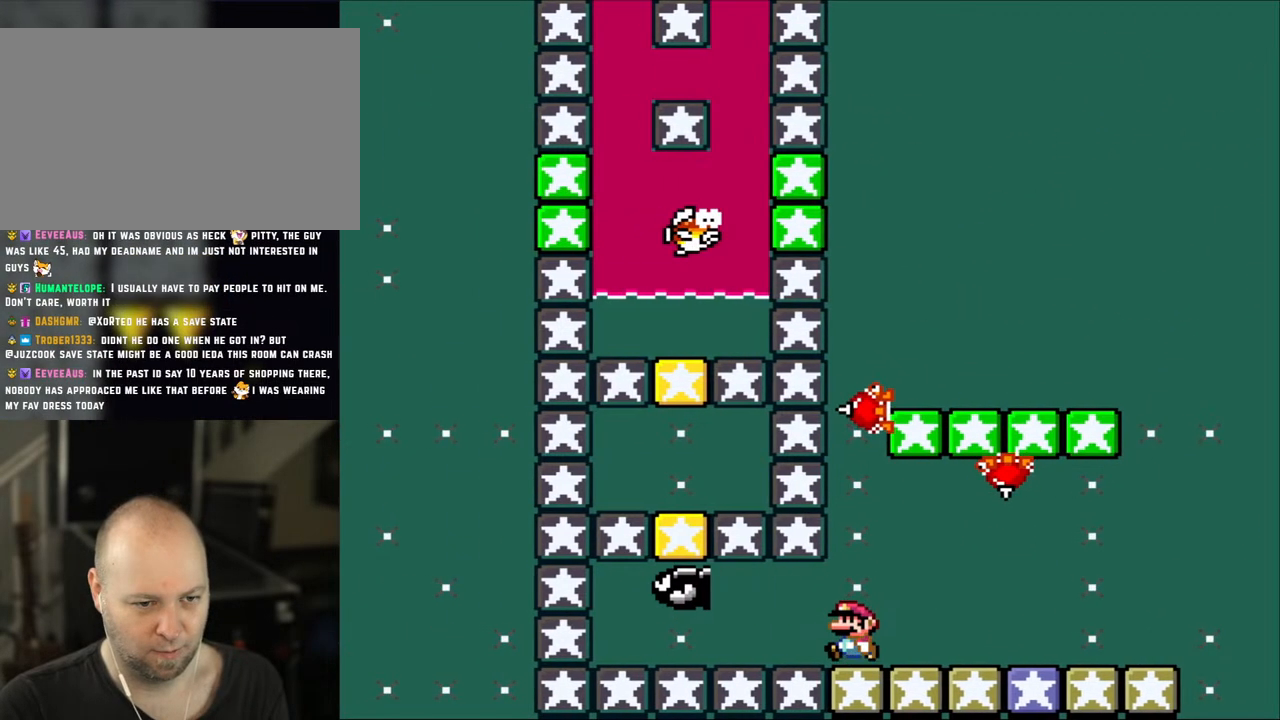
{"buttons": ["X", "DPAD_RIGHT"], "events": [[183, "A", "down"], [433, "A", "up"], [433, "DPAD_LEFT", "up"], [433, "DPAD_UP", "down"], [483, "DPAD_RIGHT", "down"], [483, "DPAD_UP", "up"]]}
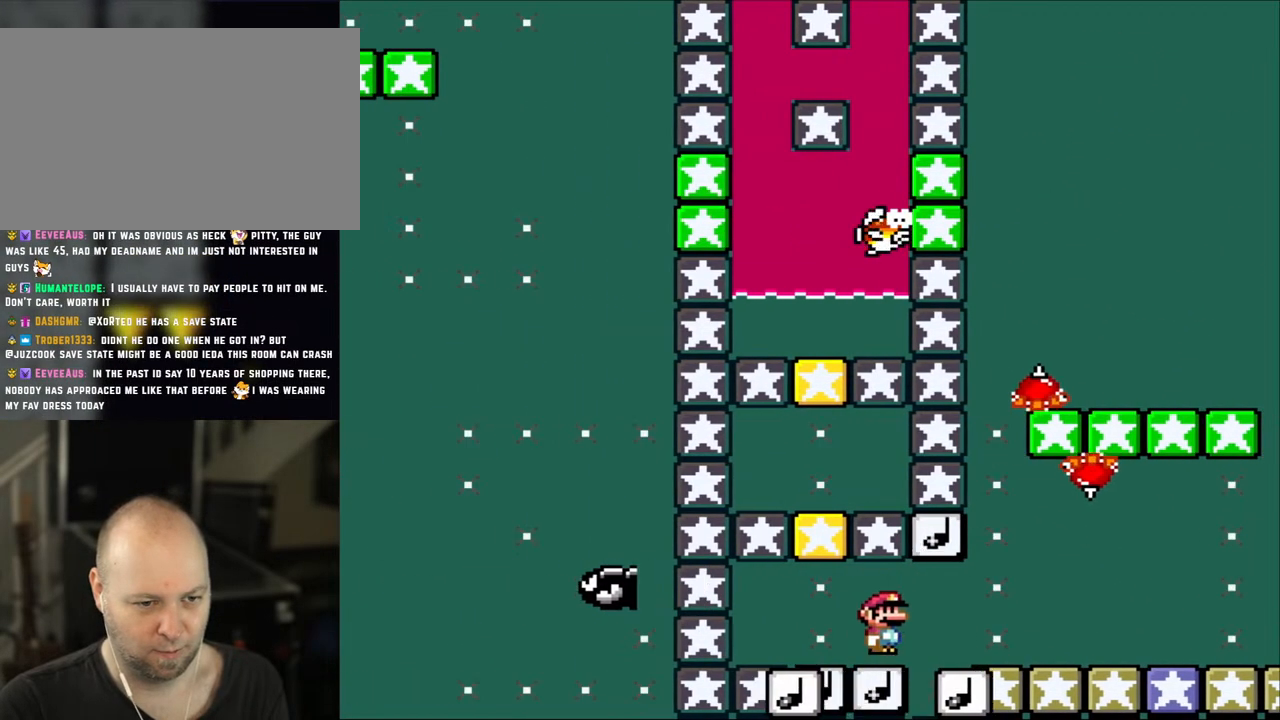
{"buttons": ["A", "X", "DPAD_RIGHT"], "events": [[17, "A", "down"], [117, "DPAD_RIGHT", "up"], [117, "DPAD_UP", "down"], [150, "DPAD_LEFT", "down"], [150, "DPAD_UP", "up"], [400, "DPAD_LEFT", "up"], [400, "DPAD_RIGHT", "down"]]}
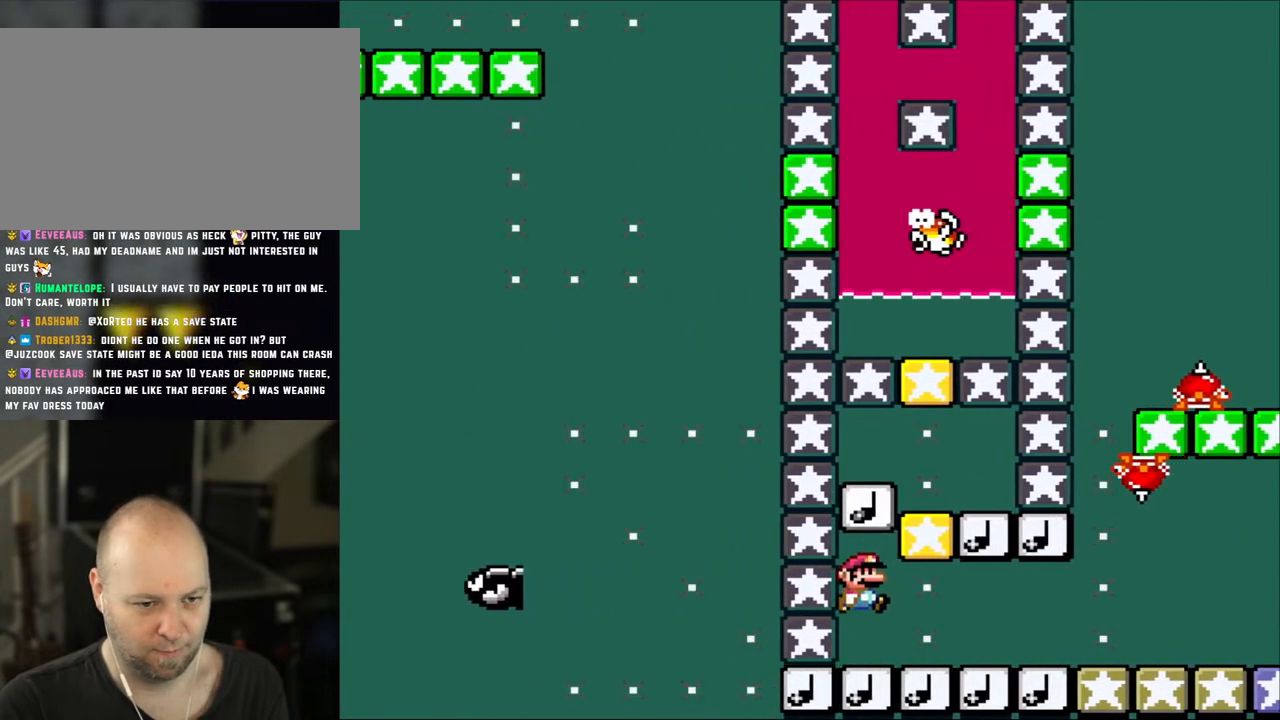
{"buttons": ["A", "X", "DPAD_RIGHT"], "events": [[67, "A", "up"], [150, "A", "down"], [150, "DPAD_RIGHT", "up"], [150, "DPAD_UP", "down"], [167, "DPAD_LEFT", "down"], [167, "DPAD_UP", "up"], [317, "DPAD_LEFT", "up"], [317, "DPAD_UP", "down"], [350, "DPAD_RIGHT", "down"], [350, "DPAD_UP", "up"]]}
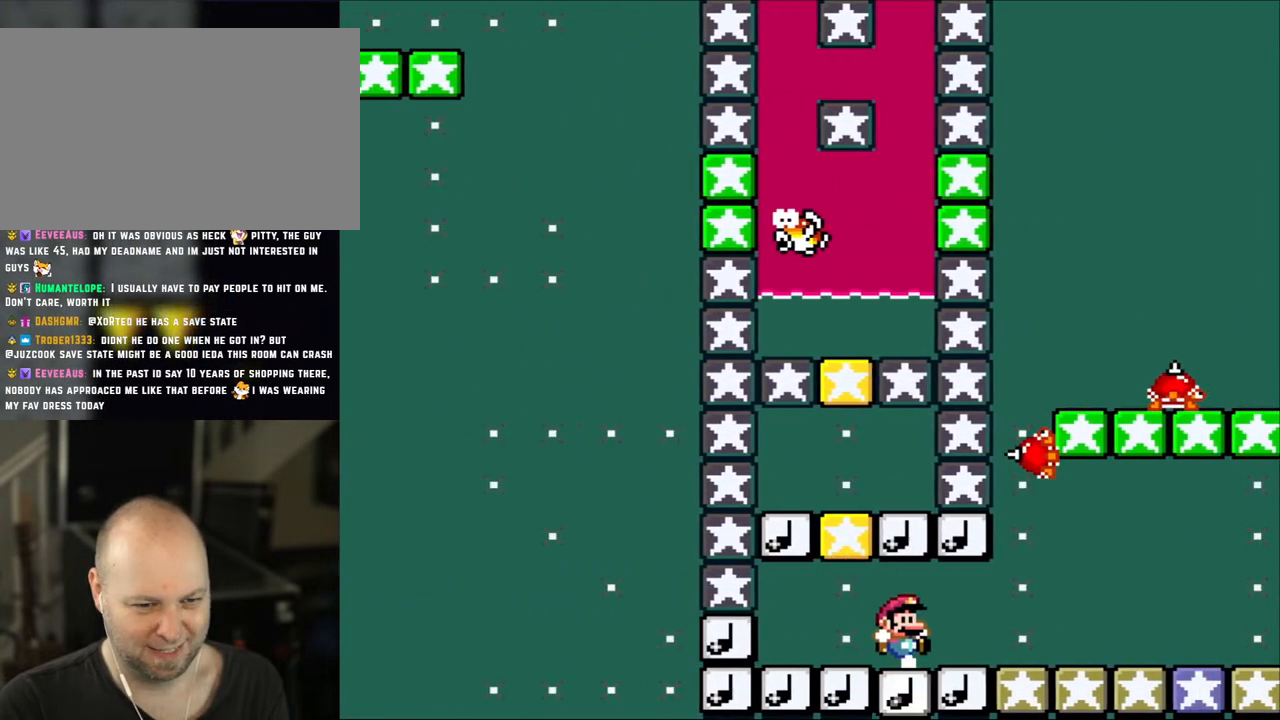
{"buttons": ["A", "X", "DPAD_RIGHT"], "events": [[50, "A", "up"], [117, "A", "down"], [117, "DPAD_RIGHT", "up"], [117, "DPAD_UP", "down"], [133, "DPAD_LEFT", "down"], [133, "DPAD_UP", "up"], [317, "A", "up"], [383, "A", "down"], [450, "DPAD_LEFT", "up"], [450, "DPAD_UP", "down"], [467, "DPAD_RIGHT", "down"], [467, "DPAD_UP", "up"]]}
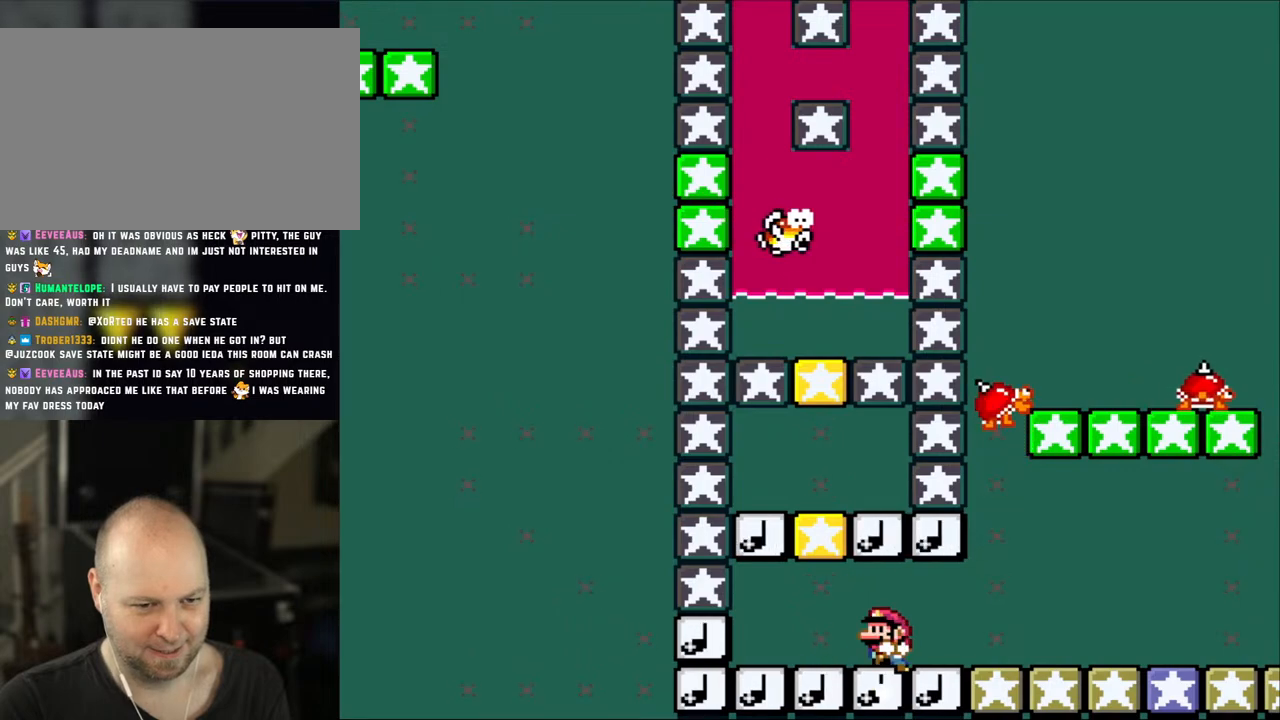
{"buttons": ["A", "X", "DPAD_UP", "DPAD_RIGHT"], "events": [[50, "A", "up"], [83, "DPAD_RIGHT", "up"], [83, "DPAD_UP", "down"], [100, "DPAD_LEFT", "down"], [100, "DPAD_UP", "up"], [133, "A", "down"], [350, "A", "up"], [350, "DPAD_LEFT", "up"], [350, "DPAD_RIGHT", "down"], [433, "A", "down"], [483, "DPAD_UP", "down"]]}
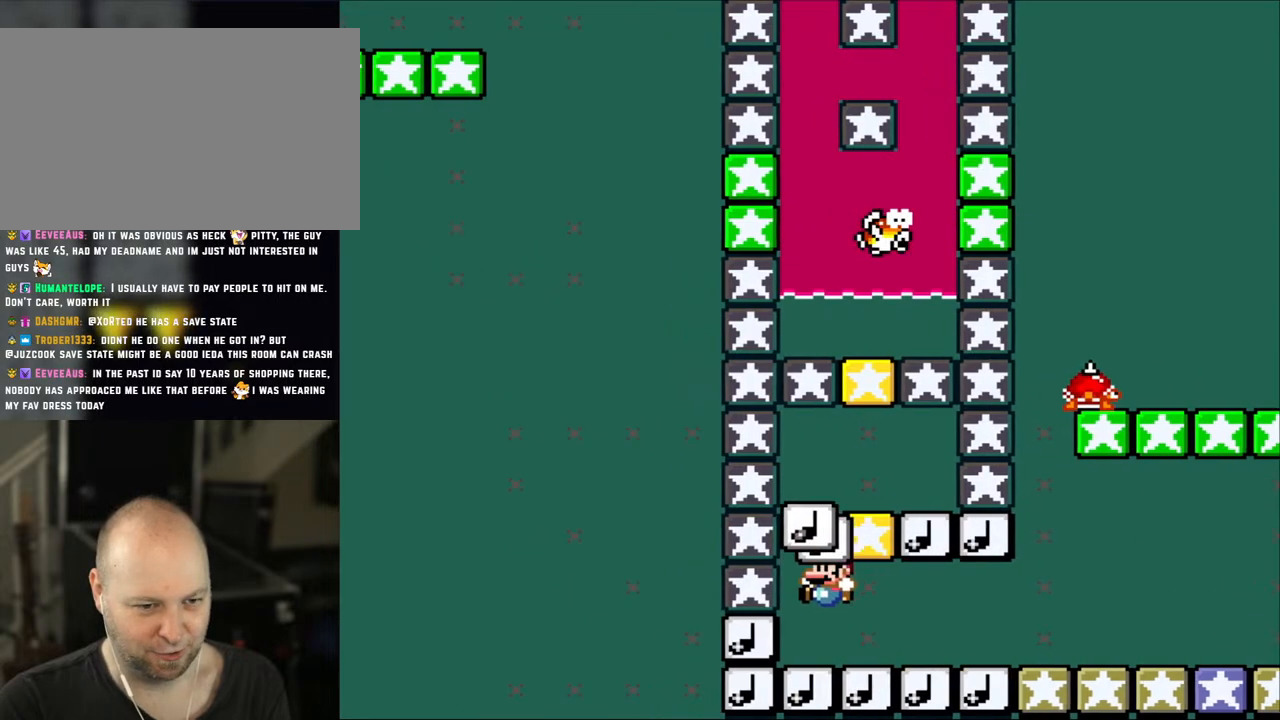
{"buttons": ["A", "X"], "events": [[17, "DPAD_LEFT", "down"], [17, "DPAD_RIGHT", "up"], [17, "DPAD_UP", "up"], [183, "A", "up"], [183, "DPAD_UP", "down"], [217, "DPAD_LEFT", "up"], [217, "DPAD_RIGHT", "down"], [217, "DPAD_UP", "up"], [283, "A", "down"], [483, "DPAD_RIGHT", "up"]]}
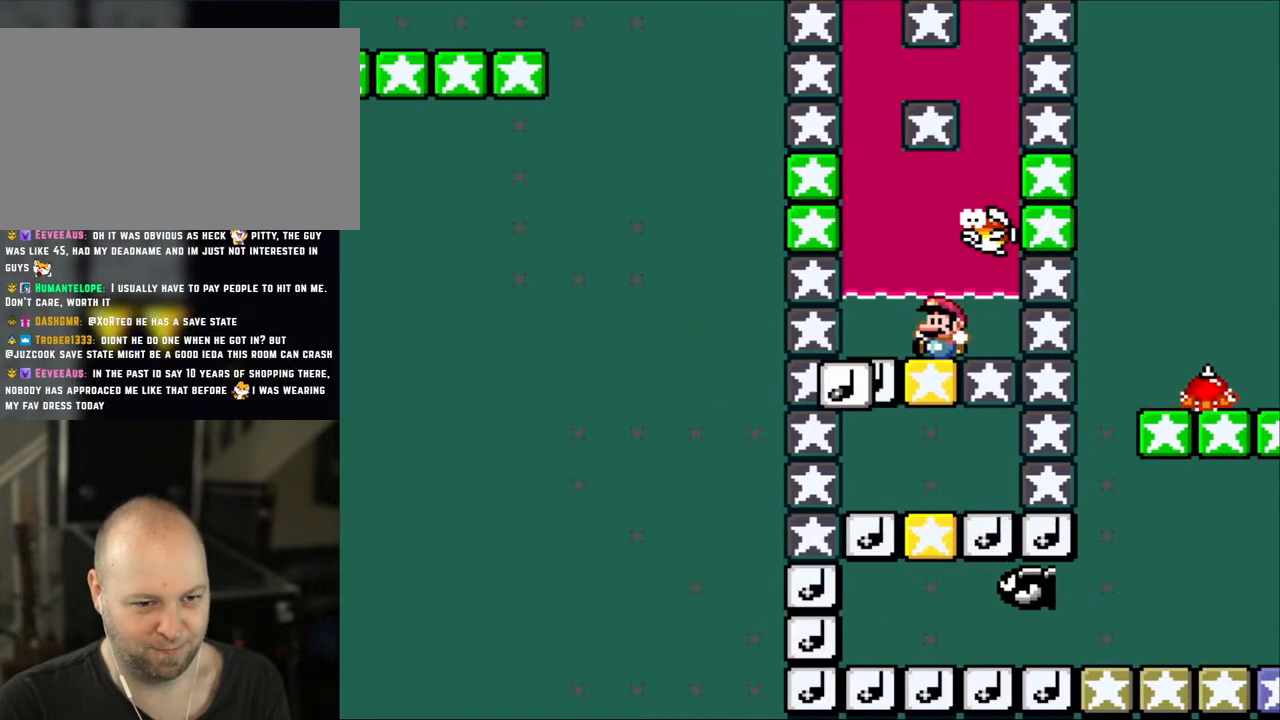
{"buttons": ["A", "X", "DPAD_LEFT"], "events": [[17, "DPAD_LEFT", "down"], [200, "DPAD_UP", "down"], [233, "A", "up"], [233, "DPAD_LEFT", "up"], [233, "DPAD_RIGHT", "down"], [233, "DPAD_UP", "up"], [383, "A", "down"], [383, "DPAD_RIGHT", "up"], [383, "DPAD_UP", "down"], [400, "DPAD_LEFT", "down"], [400, "DPAD_UP", "up"]]}
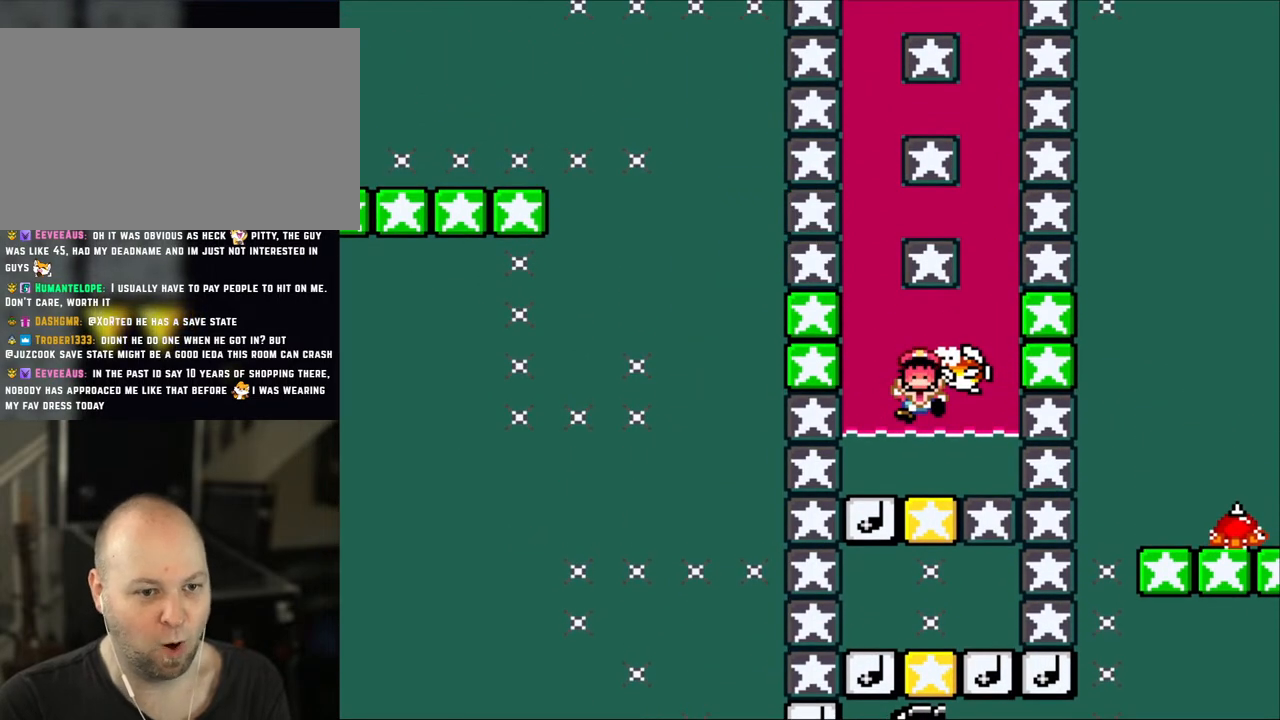
{"buttons": [], "events": [[50, "A", "up"], [250, "DPAD_LEFT", "up"], [250, "X", "up"]]}